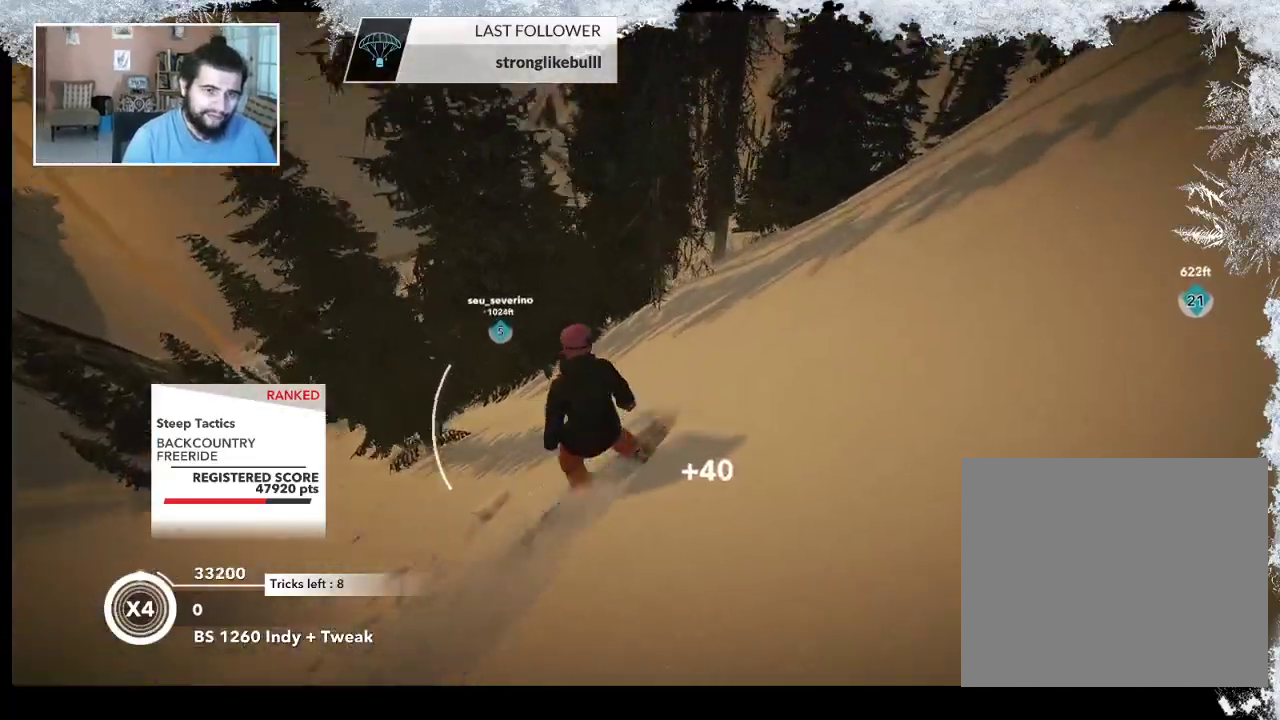
Gameplay with a controller (PlayStation layout); each line is a JSON object with the inputs held at the frame after it. "events" lists button and stick changes between this image and that frame as [ms after this image, input, new state], when the widget could be followed in between.
{"buttons": [], "left_stick": "up", "right_stick": "center", "events": []}
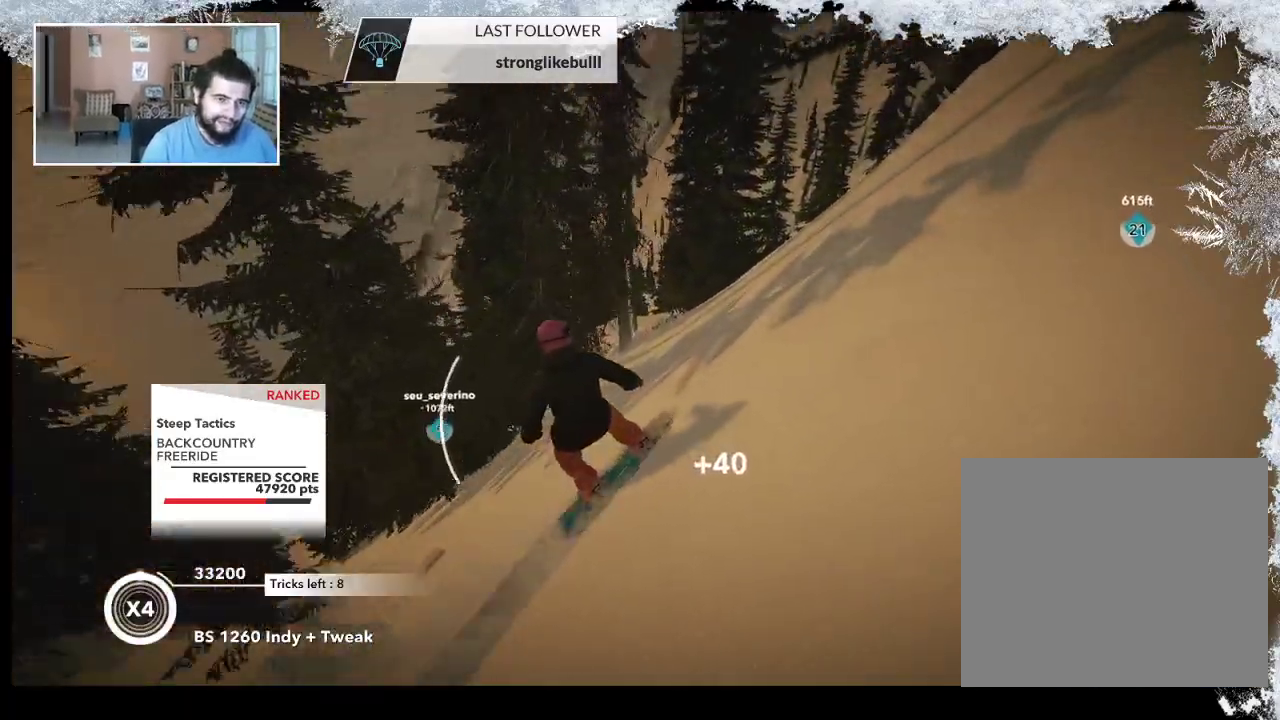
{"buttons": [], "left_stick": "up", "right_stick": "left", "events": [[100, "left_stick", "up-left"], [400, "left_stick", "up"], [400, "right_stick", "left"]]}
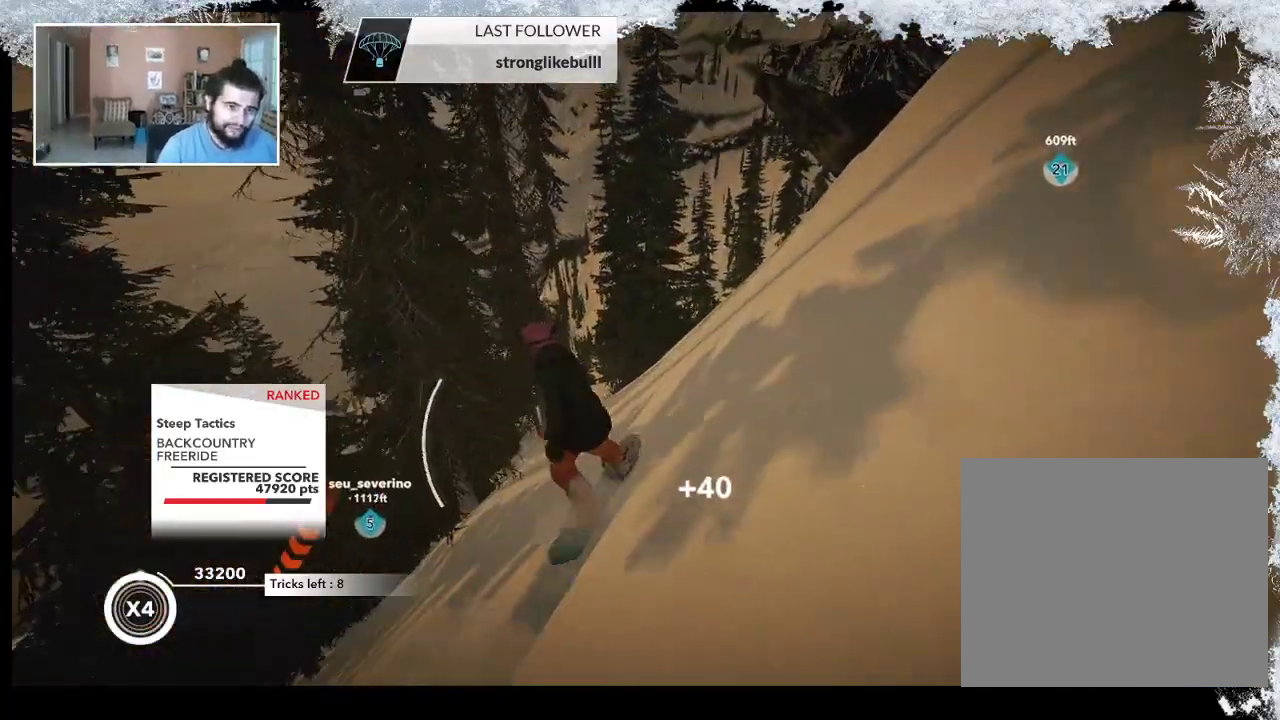
{"buttons": [], "left_stick": "up", "right_stick": "center", "events": [[100, "right_stick", "center"]]}
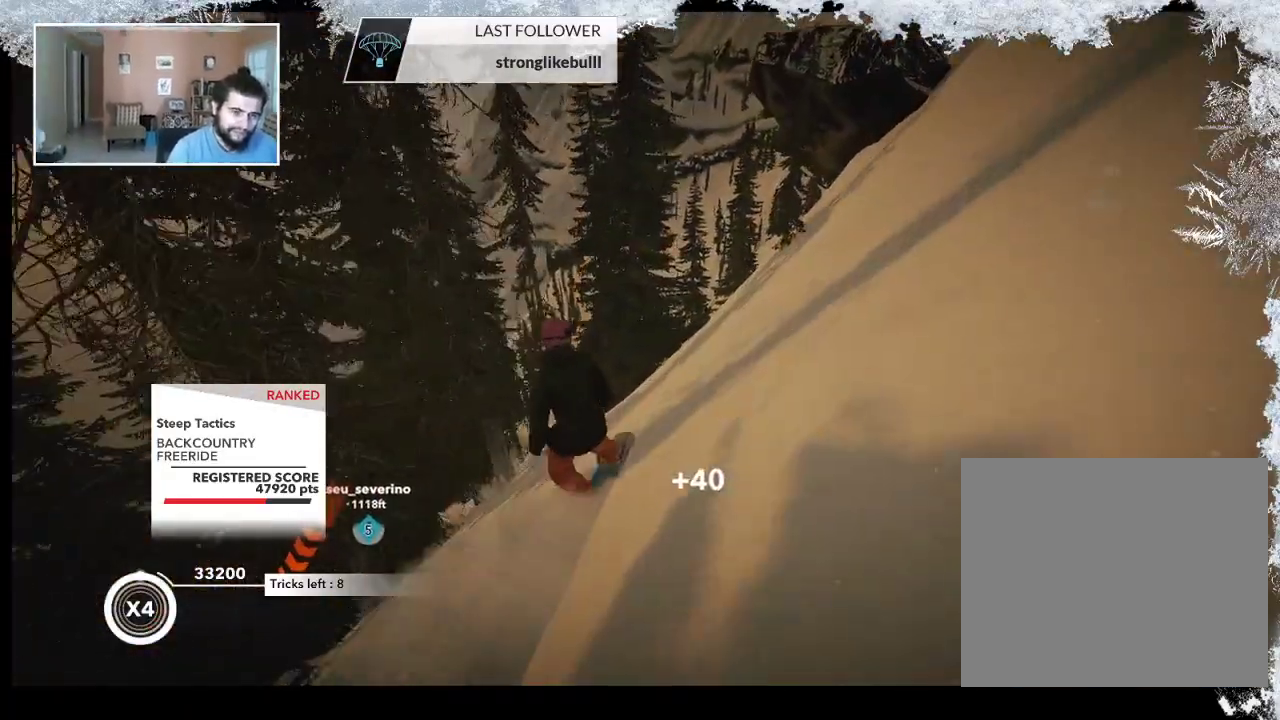
{"buttons": [], "left_stick": "up", "right_stick": "center", "events": []}
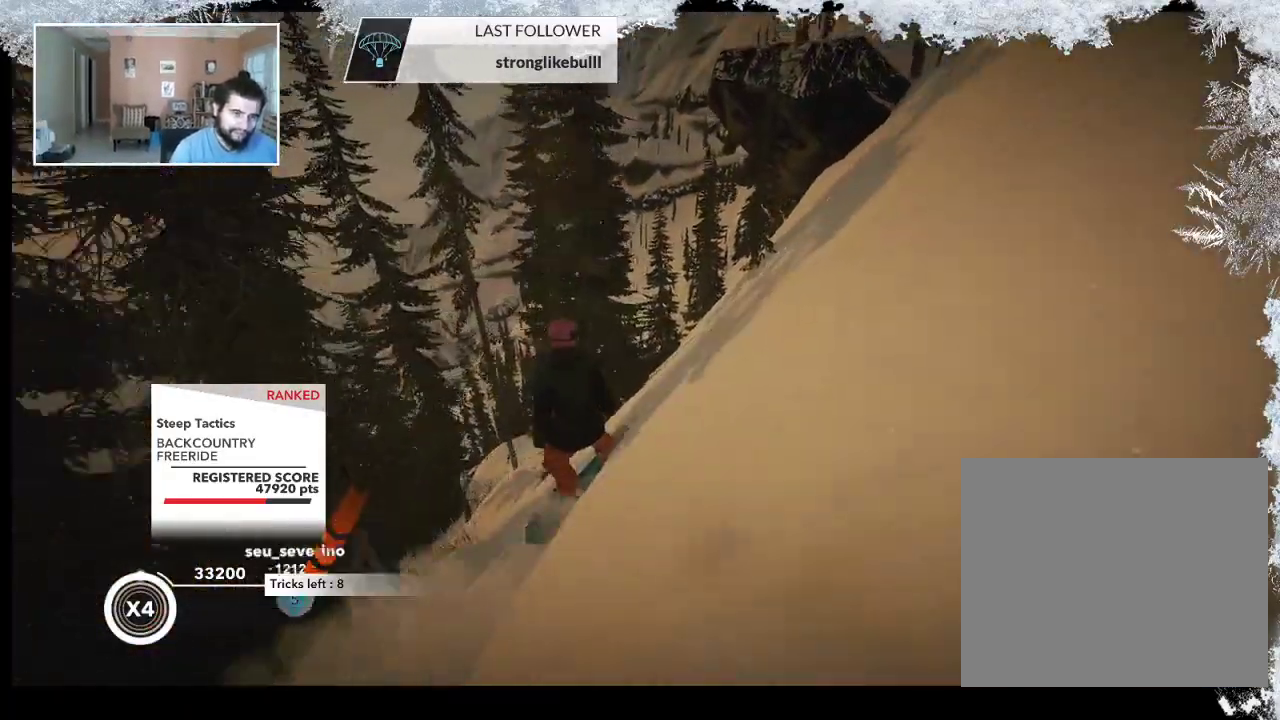
{"buttons": [], "left_stick": "up-left", "right_stick": "center", "events": [[233, "left_stick", "up-left"]]}
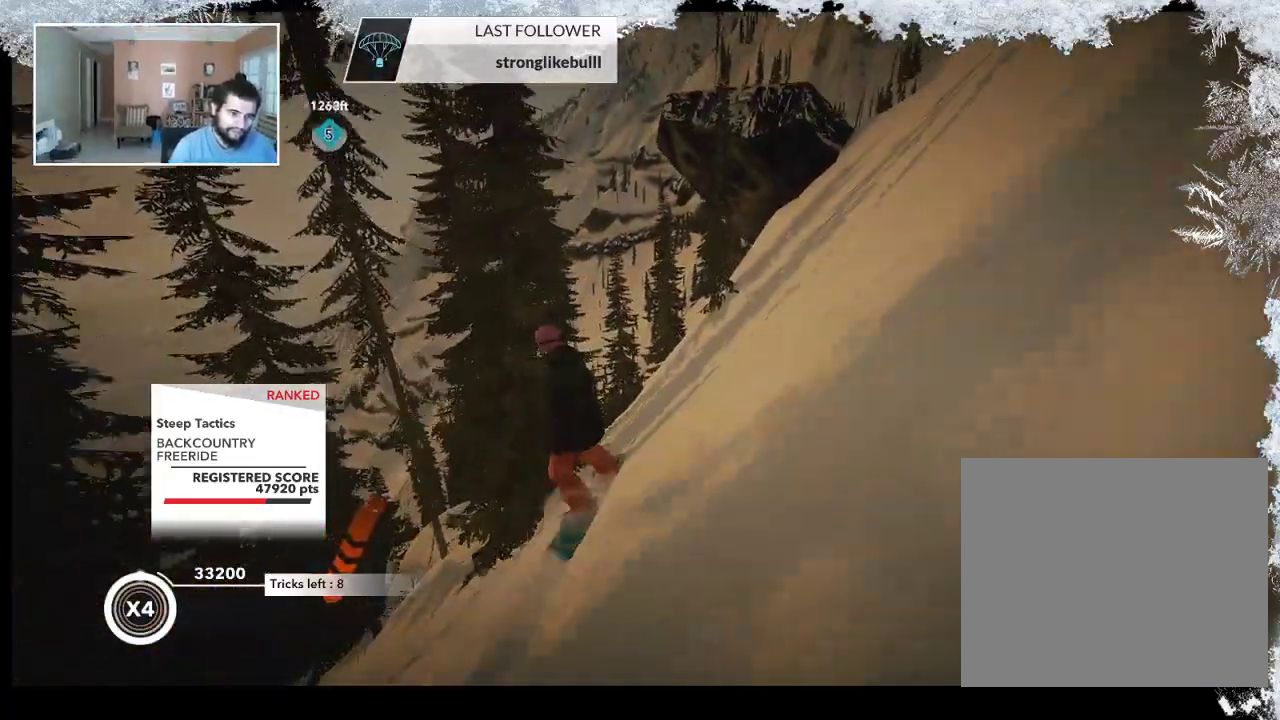
{"buttons": [], "left_stick": "up", "right_stick": "center", "events": [[200, "left_stick", "up"]]}
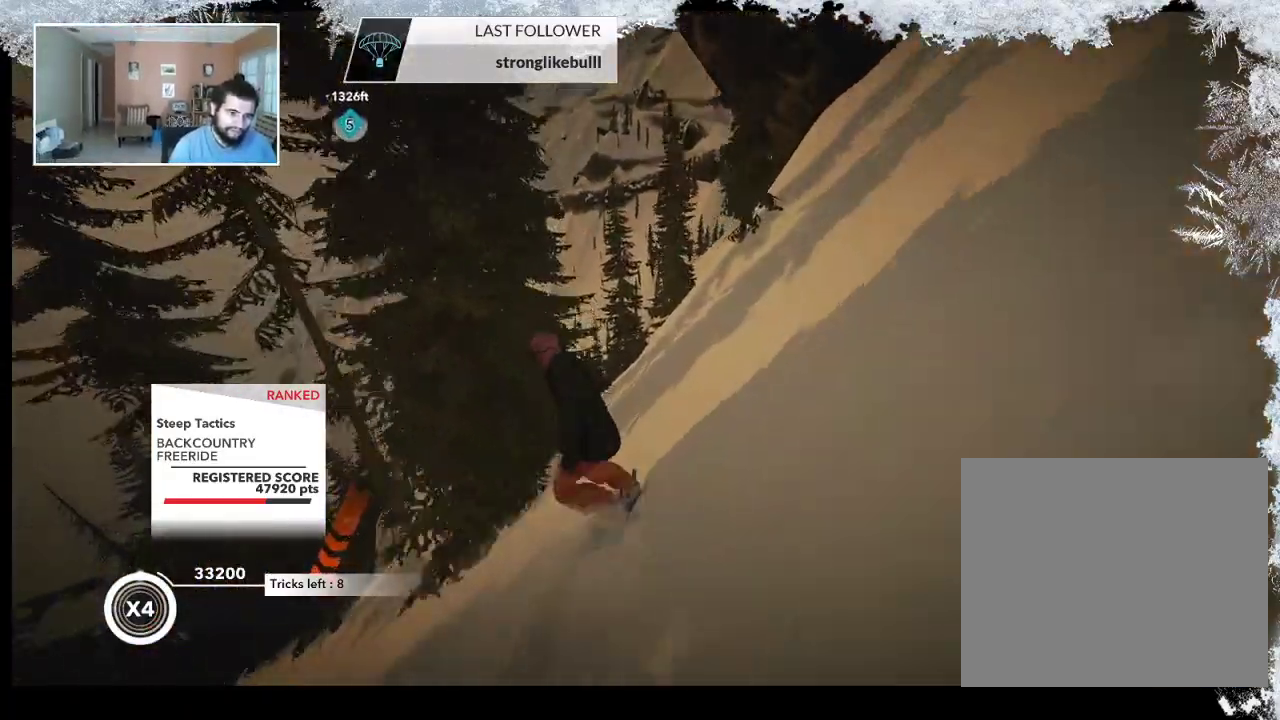
{"buttons": [], "left_stick": "up-left", "right_stick": "center", "events": [[433, "left_stick", "up-left"]]}
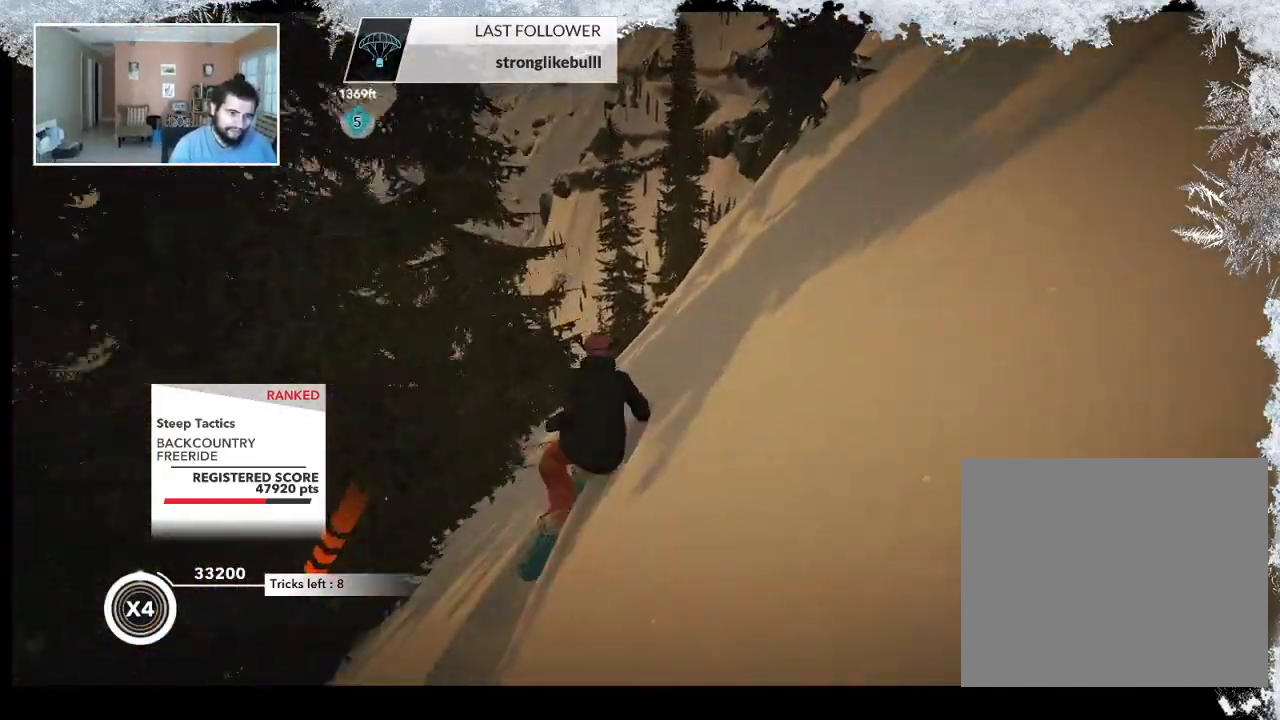
{"buttons": [], "left_stick": "left", "right_stick": "center", "events": [[233, "left_stick", "center"], [500, "left_stick", "left"]]}
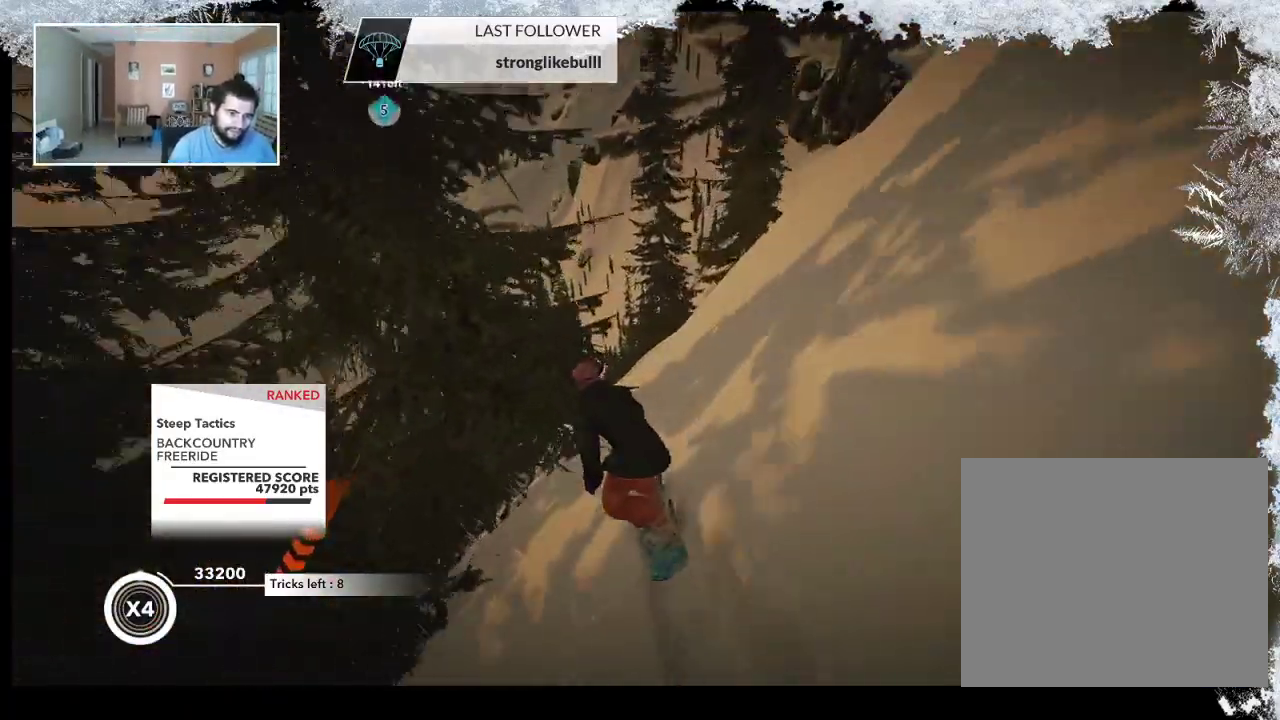
{"buttons": [], "left_stick": "right", "right_stick": "center", "events": [[300, "left_stick", "center"], [400, "left_stick", "right"]]}
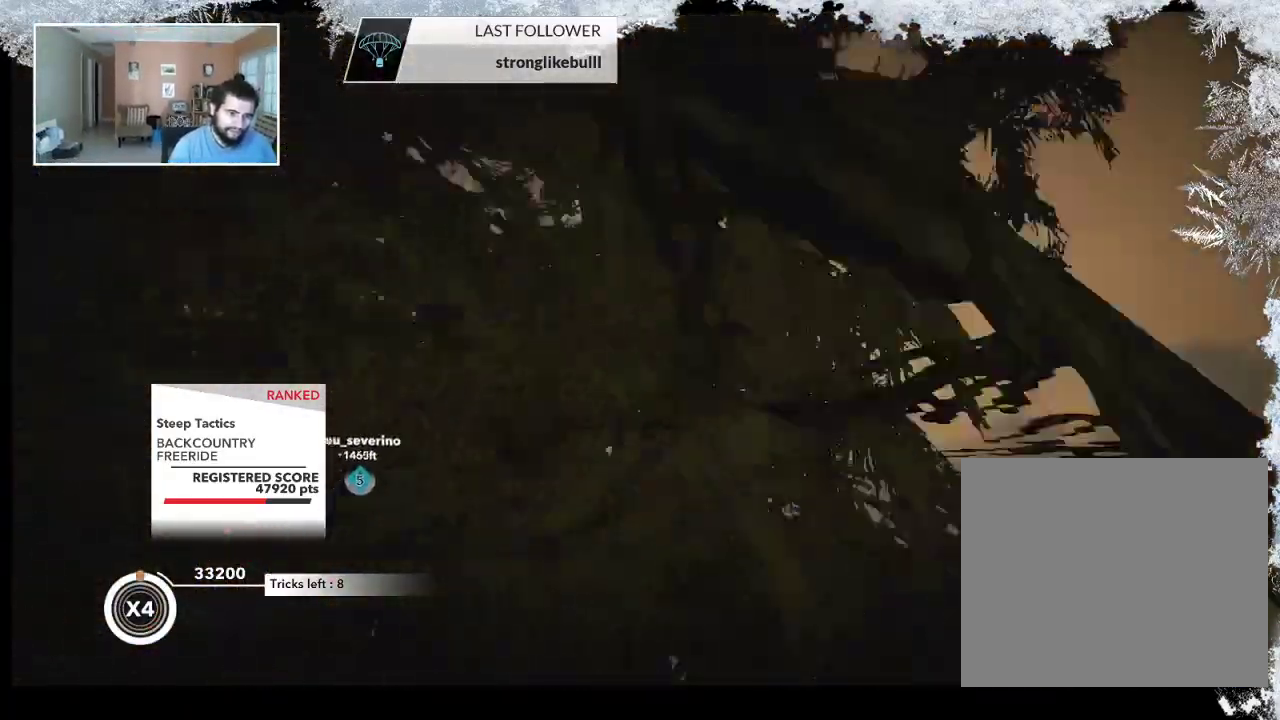
{"buttons": [], "left_stick": "left", "right_stick": "center", "events": [[100, "left_stick", "left"]]}
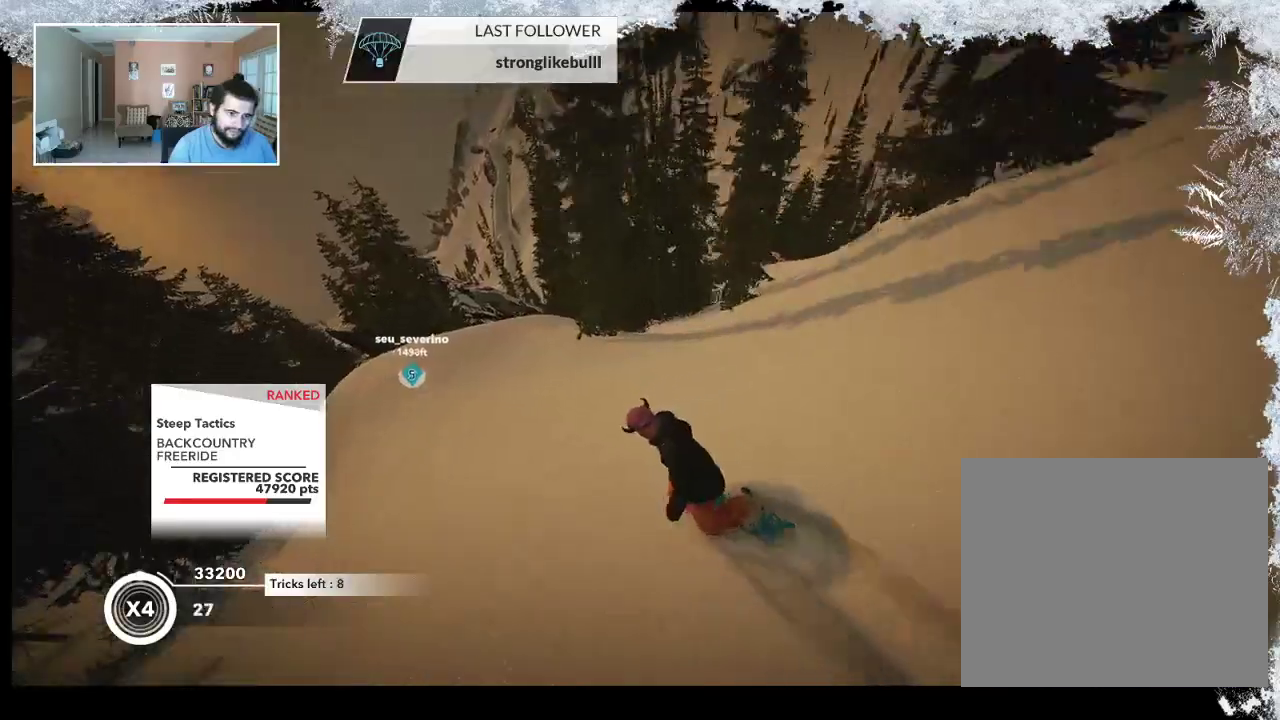
{"buttons": ["R2"], "left_stick": "right", "right_stick": "center", "events": [[200, "R2", "down"], [200, "left_stick", "center"], [367, "left_stick", "right"]]}
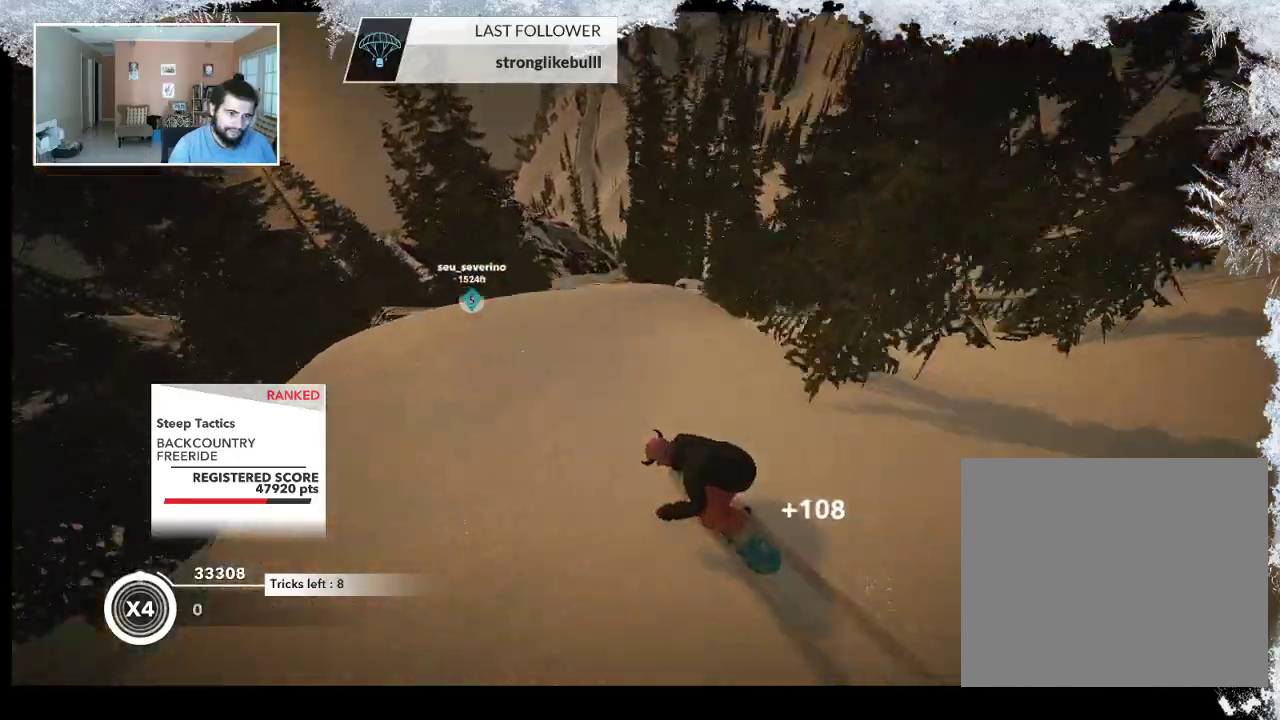
{"buttons": ["L2"], "left_stick": "down-right", "right_stick": "right", "events": [[67, "left_stick", "down-right"], [133, "L2", "down"], [233, "R2", "up"], [333, "right_stick", "right"]]}
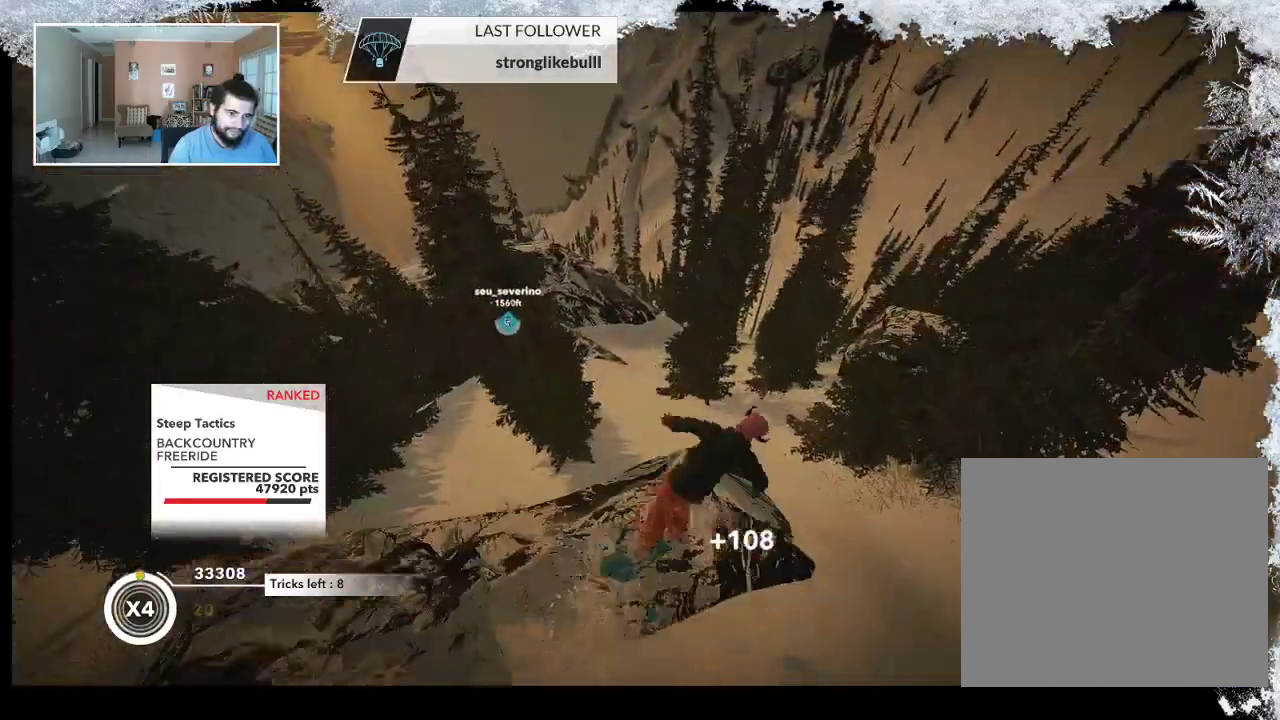
{"buttons": ["L2"], "left_stick": "up", "right_stick": "up-right", "events": [[67, "left_stick", "down-left"], [233, "left_stick", "left"], [333, "left_stick", "up-left"], [467, "left_stick", "up"], [500, "right_stick", "up-right"]]}
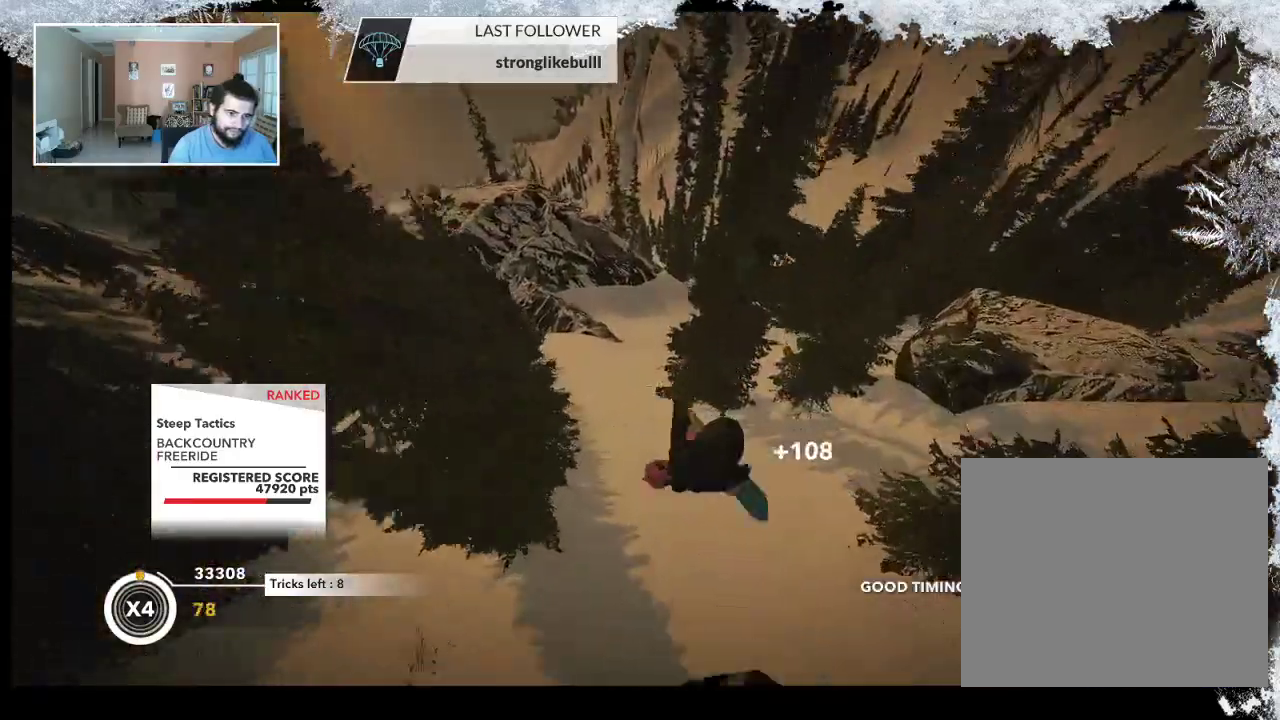
{"buttons": ["L2"], "left_stick": "center", "right_stick": "up-right", "events": [[100, "left_stick", "up-right"], [267, "left_stick", "center"]]}
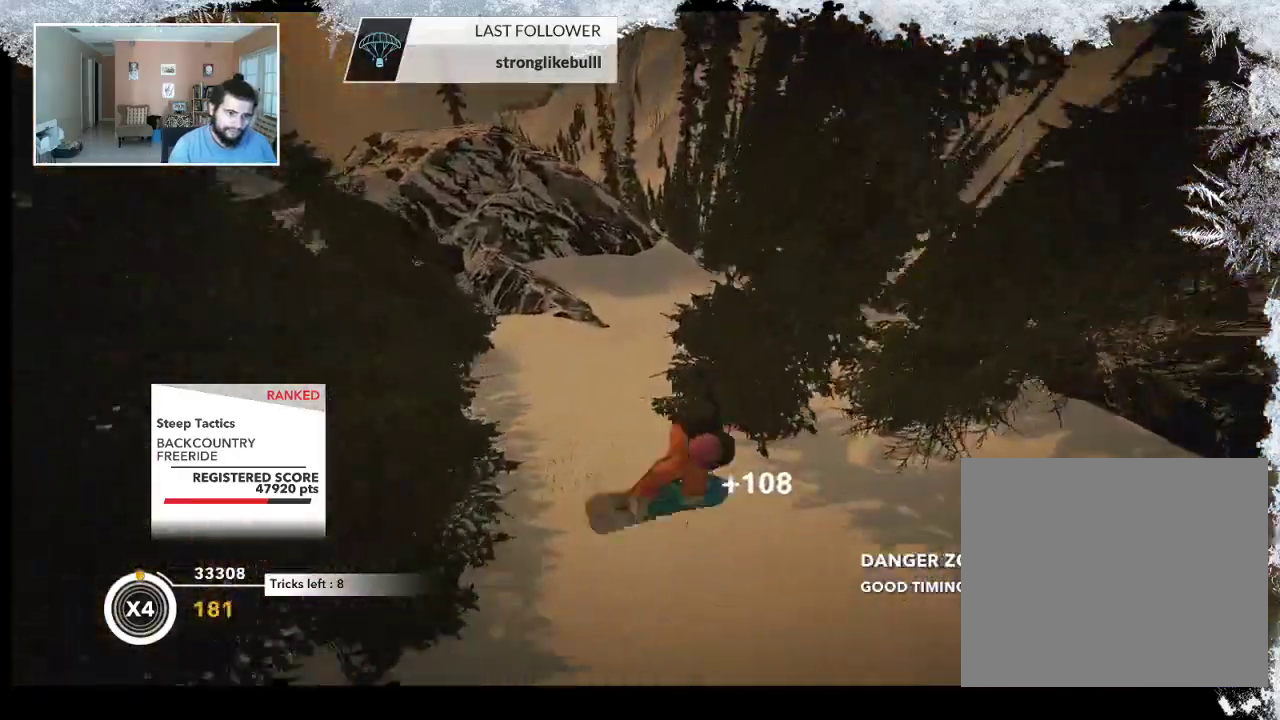
{"buttons": [], "left_stick": "center", "right_stick": "center", "events": [[133, "L2", "up"], [167, "right_stick", "center"]]}
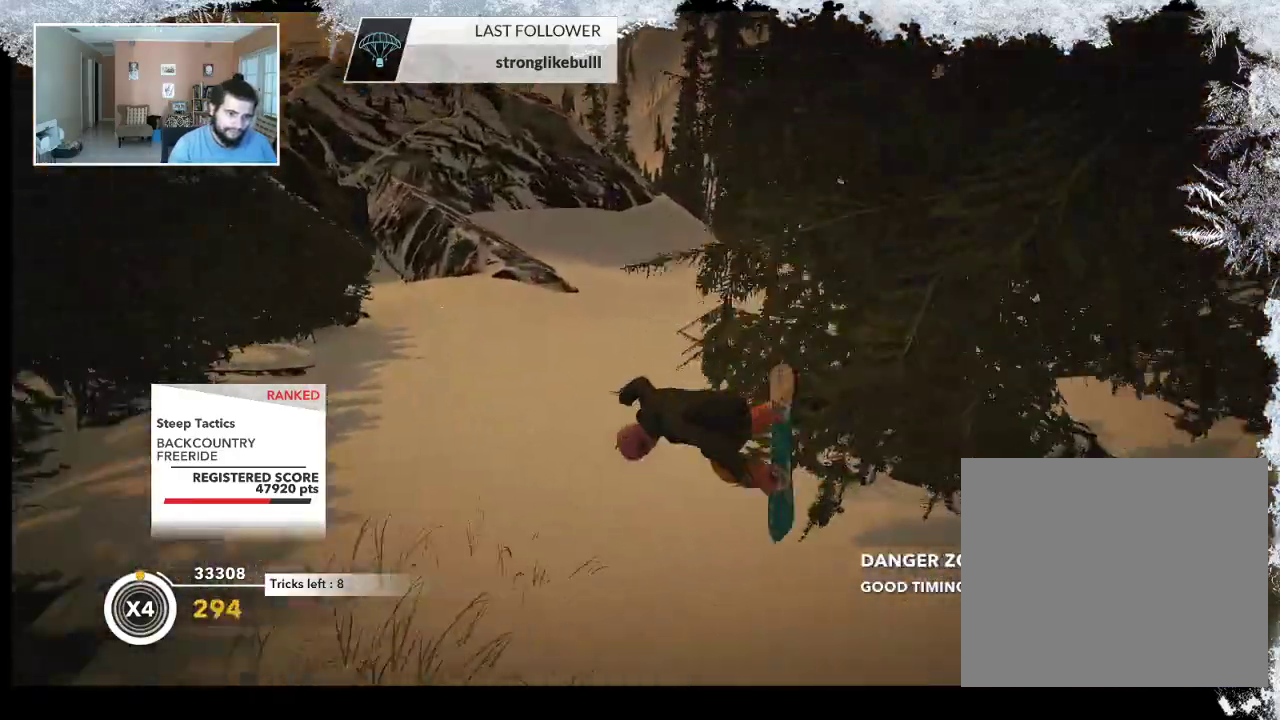
{"buttons": [], "left_stick": "up-right", "right_stick": "center", "events": [[100, "left_stick", "up-right"]]}
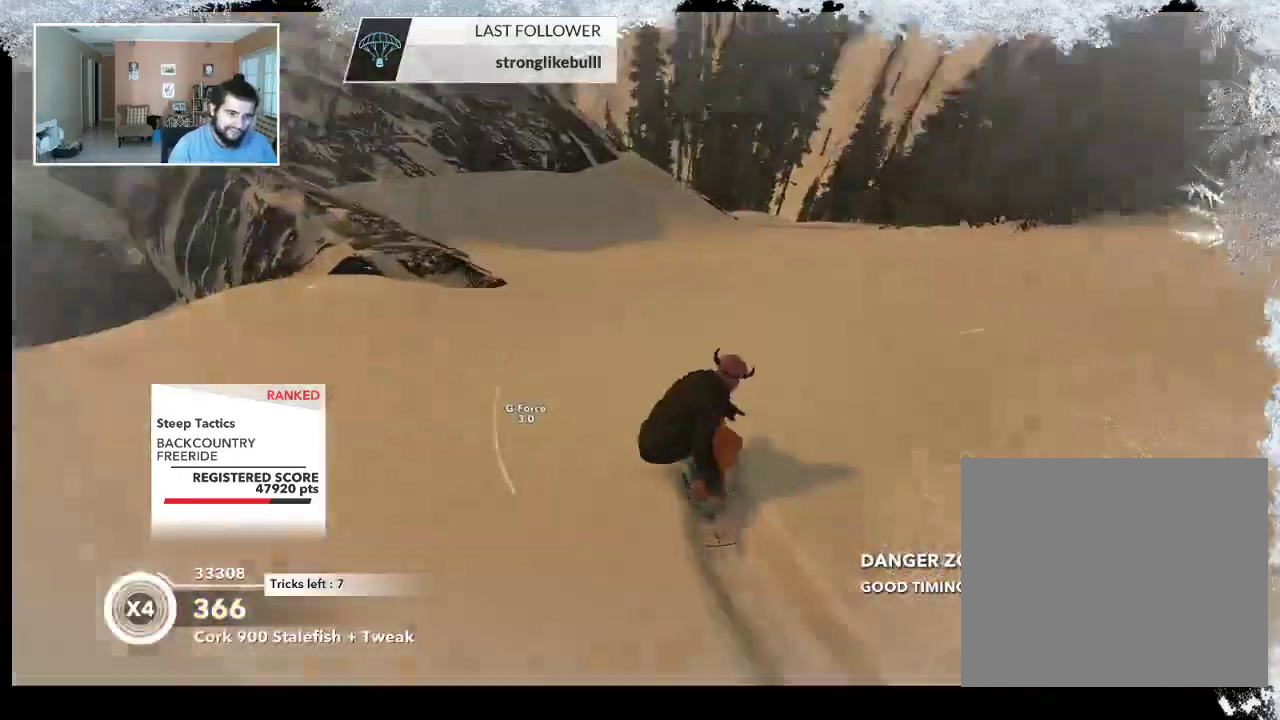
{"buttons": [], "left_stick": "up-right", "right_stick": "center", "events": []}
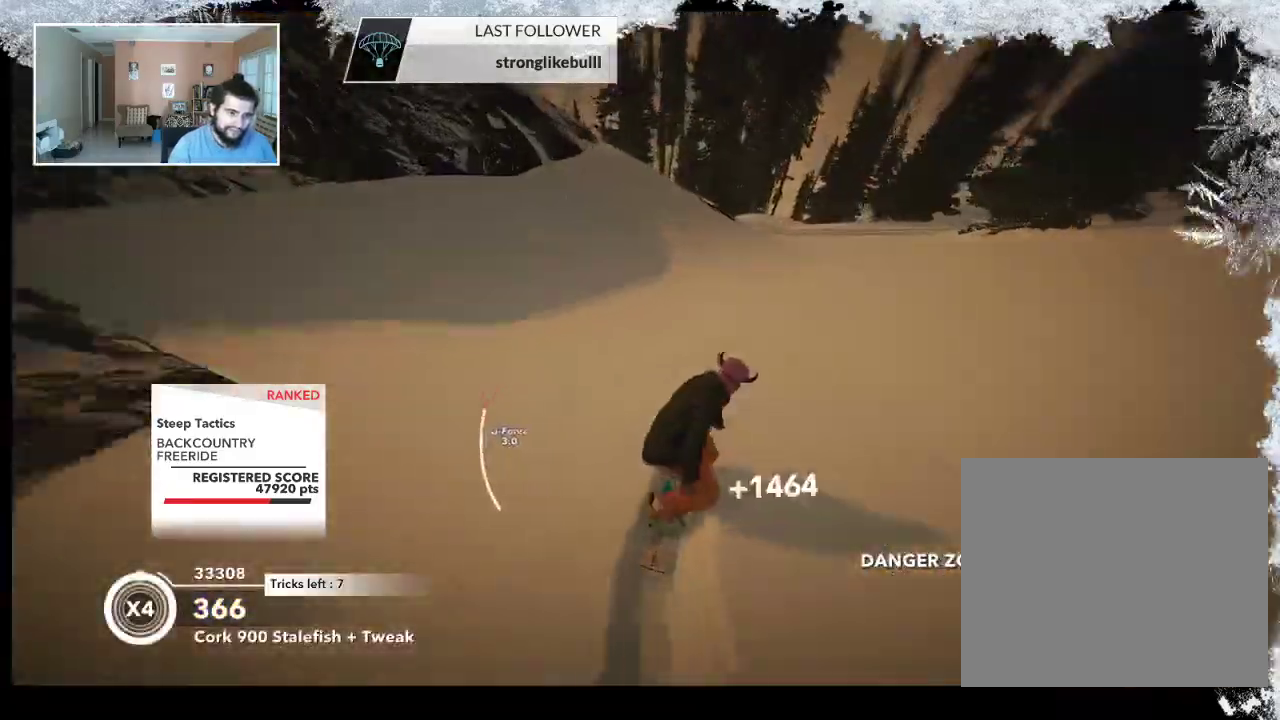
{"buttons": ["R2"], "left_stick": "left", "right_stick": "center", "events": [[67, "left_stick", "up-left"], [267, "left_stick", "left"], [300, "R2", "down"]]}
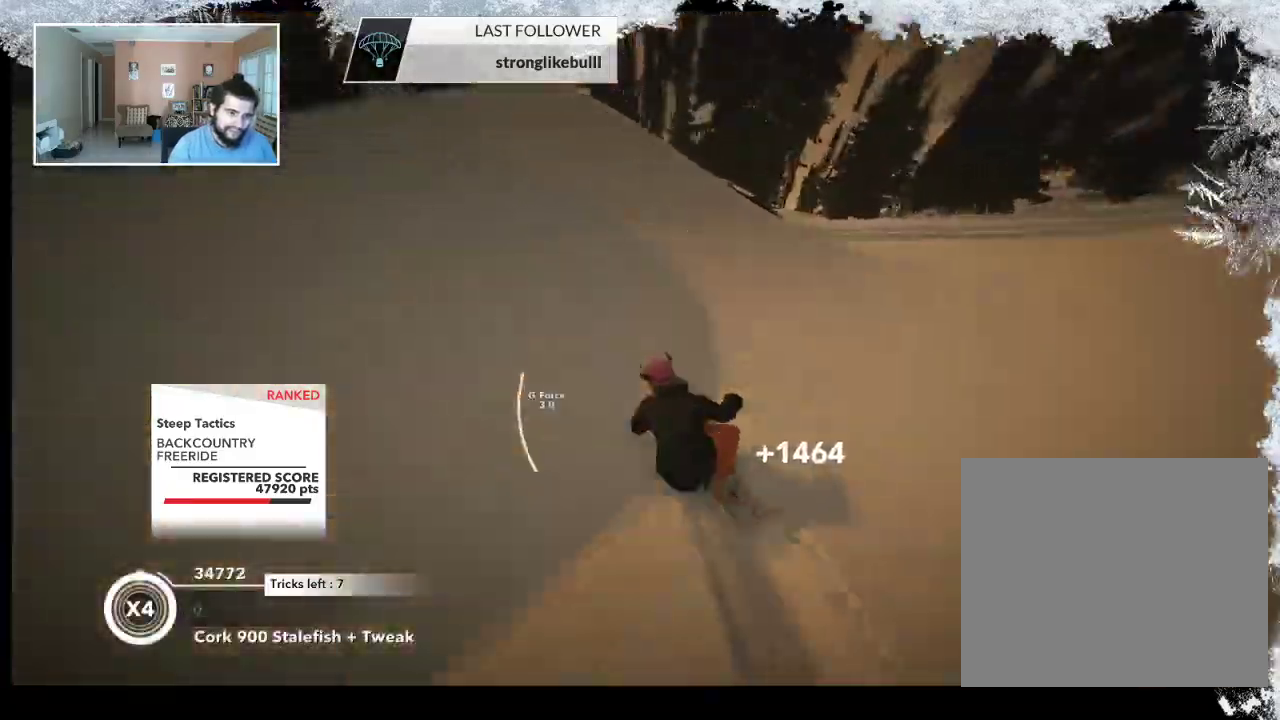
{"buttons": ["L2"], "left_stick": "up-right", "right_stick": "right", "events": [[200, "left_stick", "up-left"], [267, "R2", "up"], [300, "L2", "down"], [333, "left_stick", "up-right"], [400, "right_stick", "right"]]}
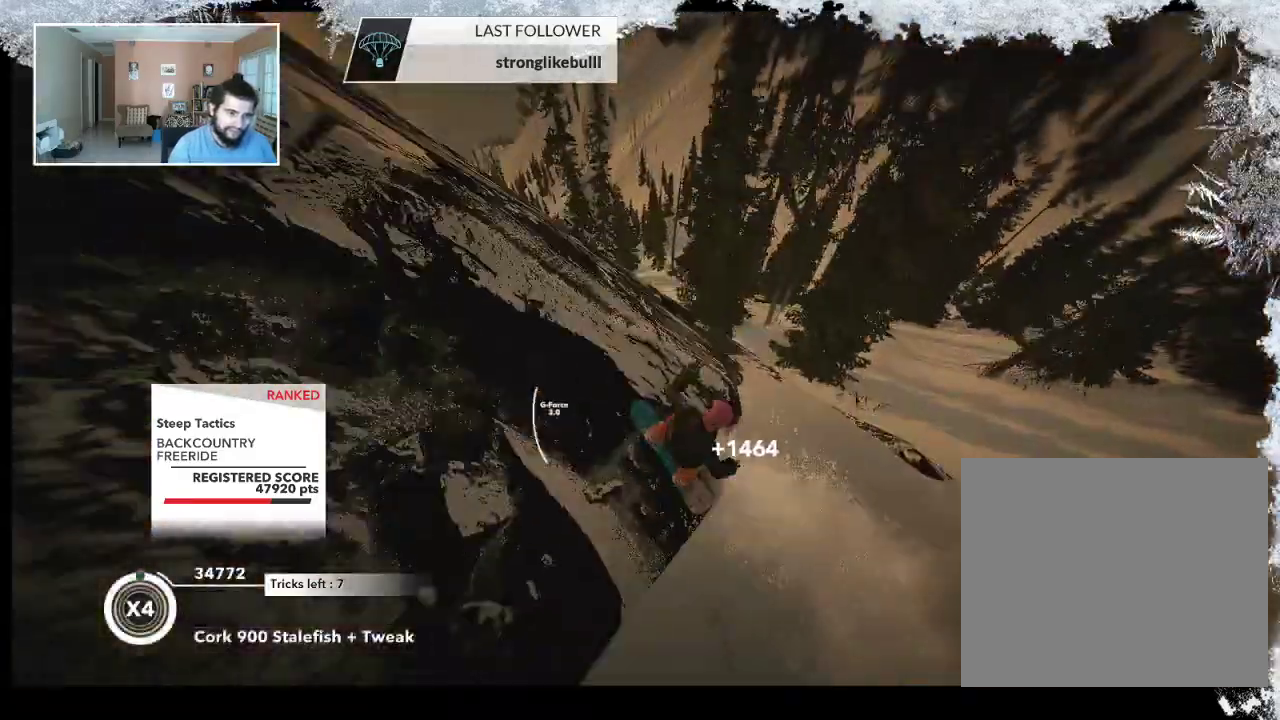
{"buttons": ["L2"], "left_stick": "right", "right_stick": "right", "events": [[400, "left_stick", "right"]]}
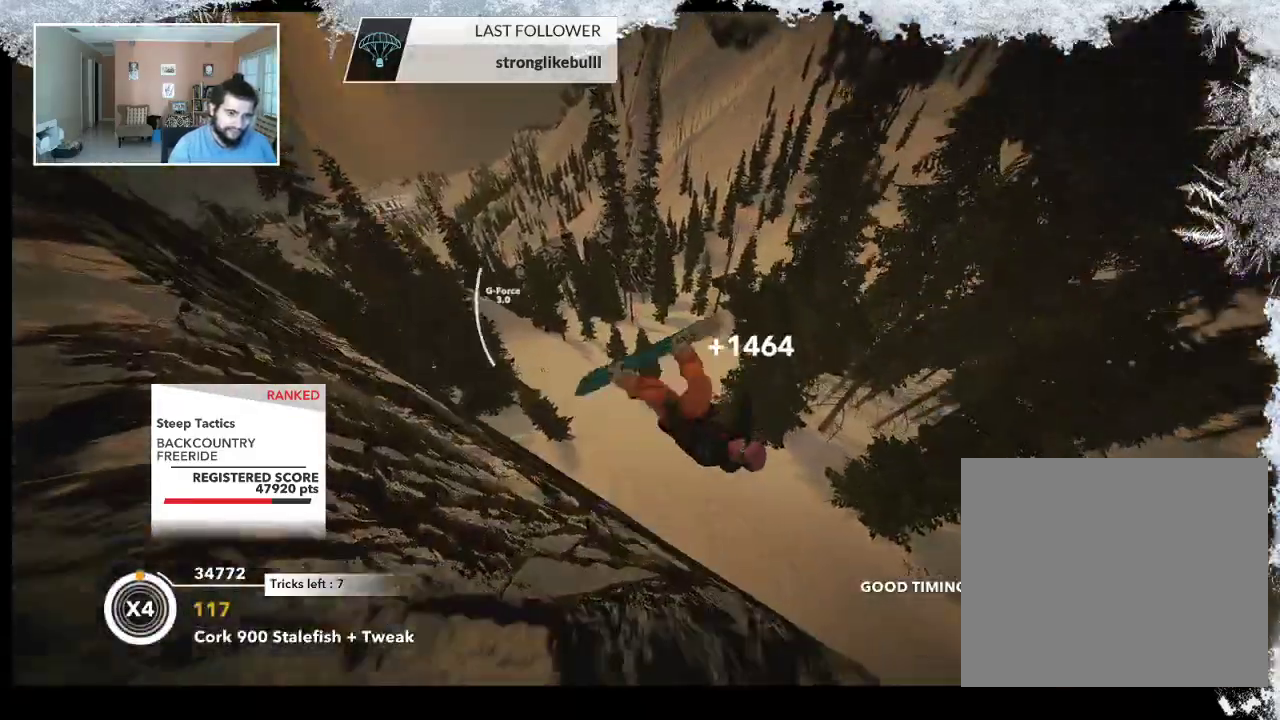
{"buttons": ["L2"], "left_stick": "left", "right_stick": "up-right", "events": [[33, "left_stick", "down-right"], [167, "left_stick", "down-left"], [333, "left_stick", "left"], [433, "right_stick", "up-right"]]}
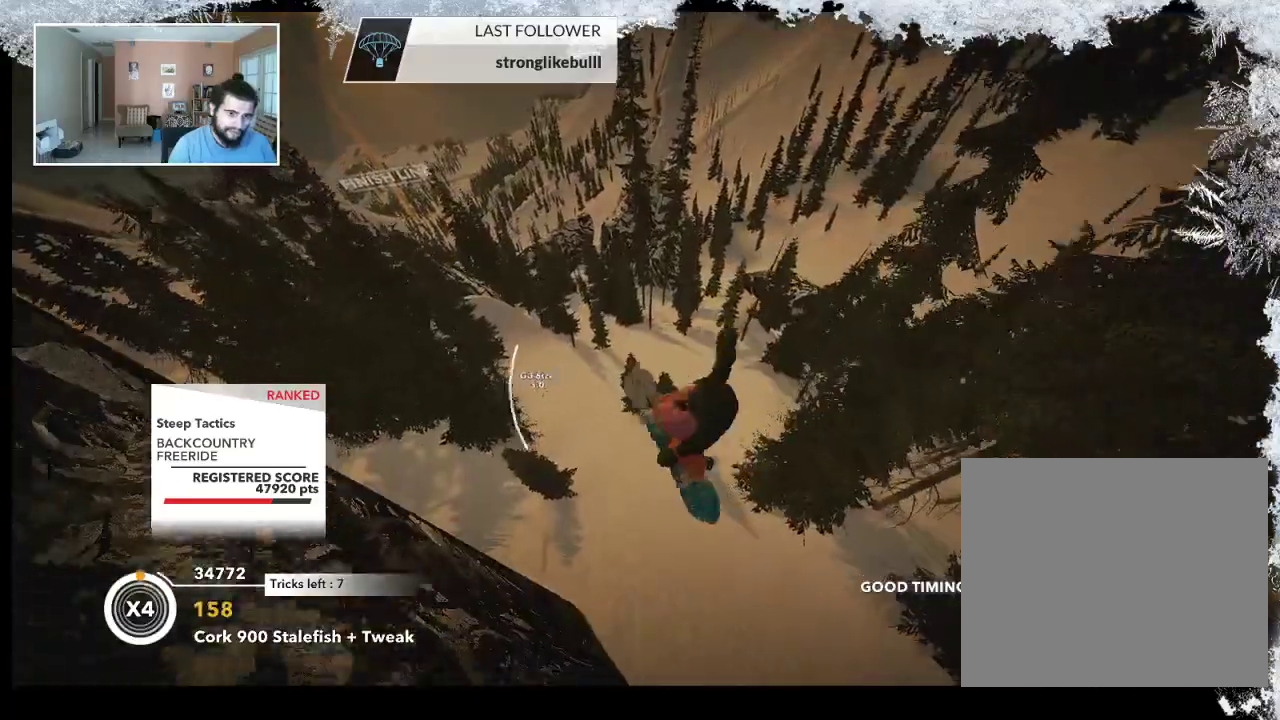
{"buttons": ["L2"], "left_stick": "center", "right_stick": "up-right", "events": [[433, "left_stick", "center"]]}
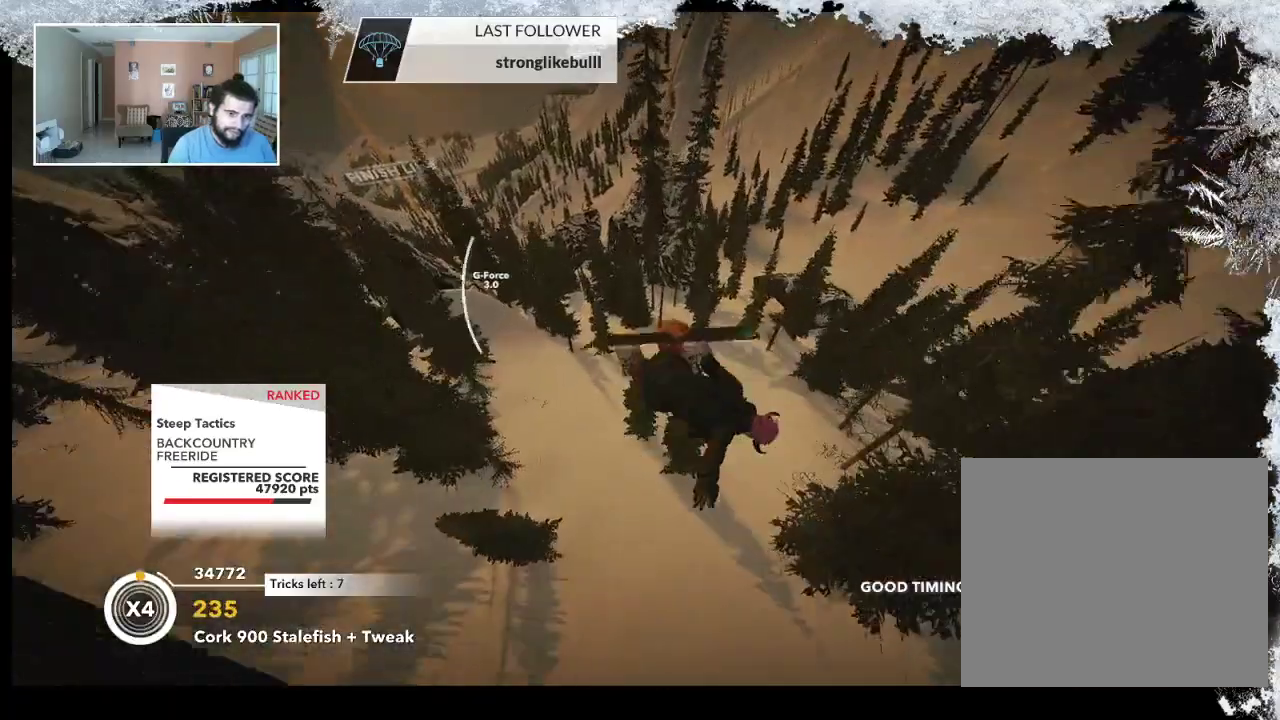
{"buttons": ["L2"], "left_stick": "center", "right_stick": "up-right", "events": []}
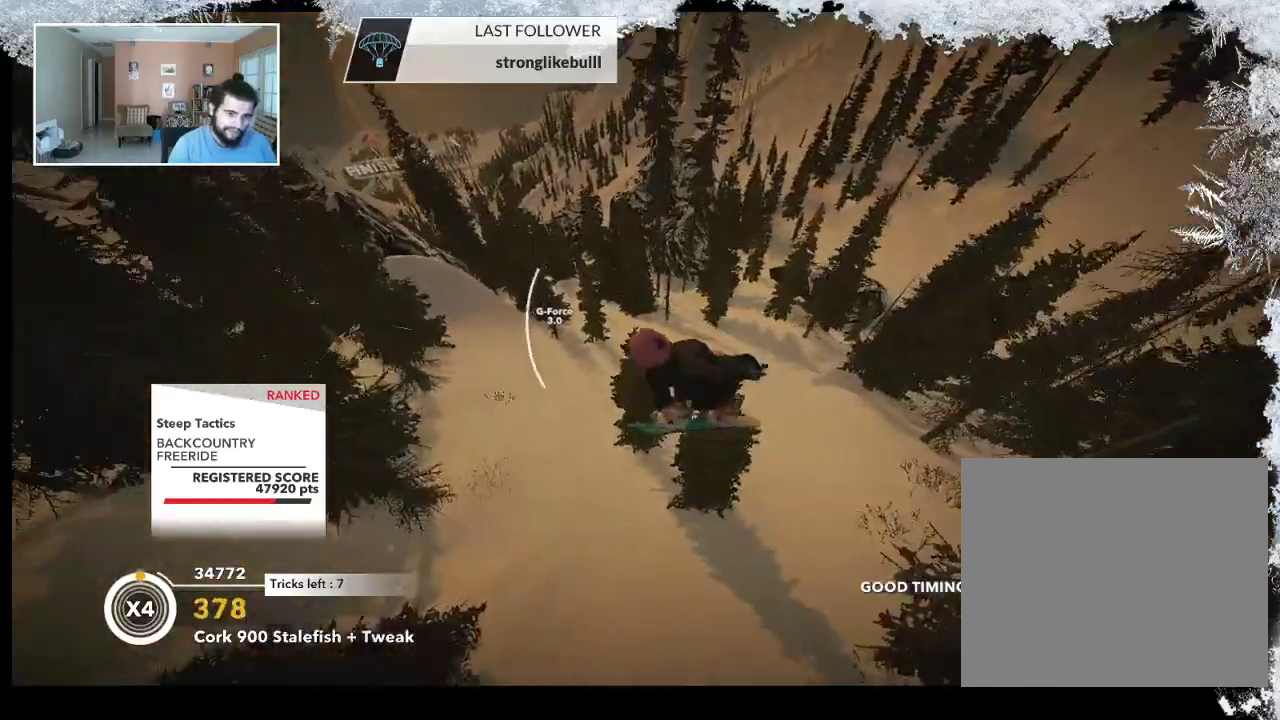
{"buttons": [], "left_stick": "center", "right_stick": "center", "events": [[33, "right_stick", "down-right"], [300, "L2", "up"], [333, "right_stick", "center"]]}
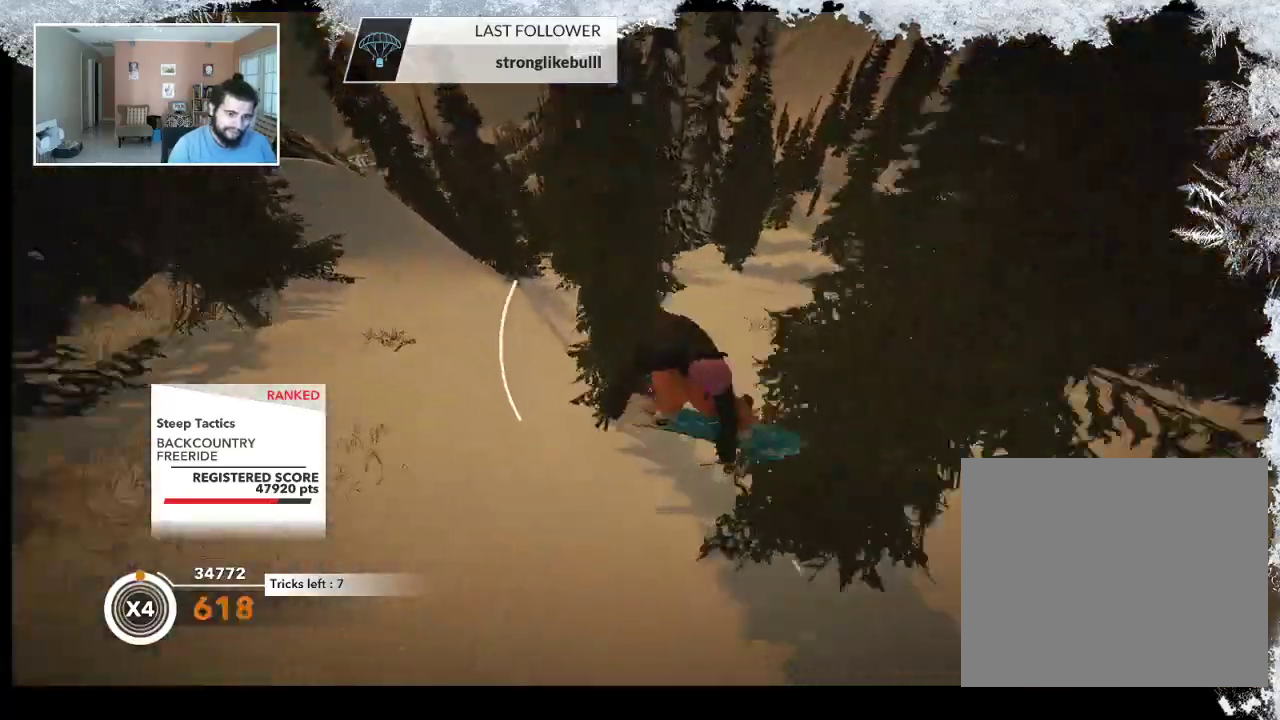
{"buttons": [], "left_stick": "down-right", "right_stick": "center", "events": [[67, "left_stick", "right"], [500, "left_stick", "down-right"]]}
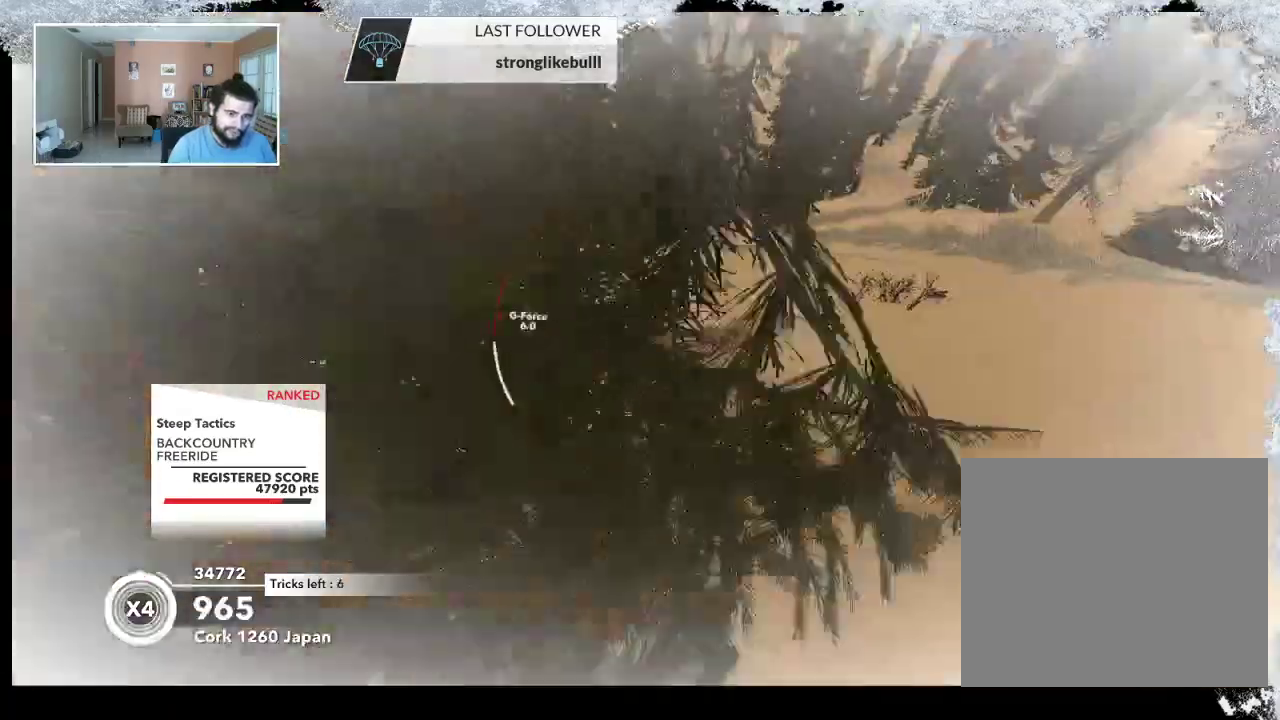
{"buttons": [], "left_stick": "down-left", "right_stick": "center", "events": [[433, "left_stick", "down-left"]]}
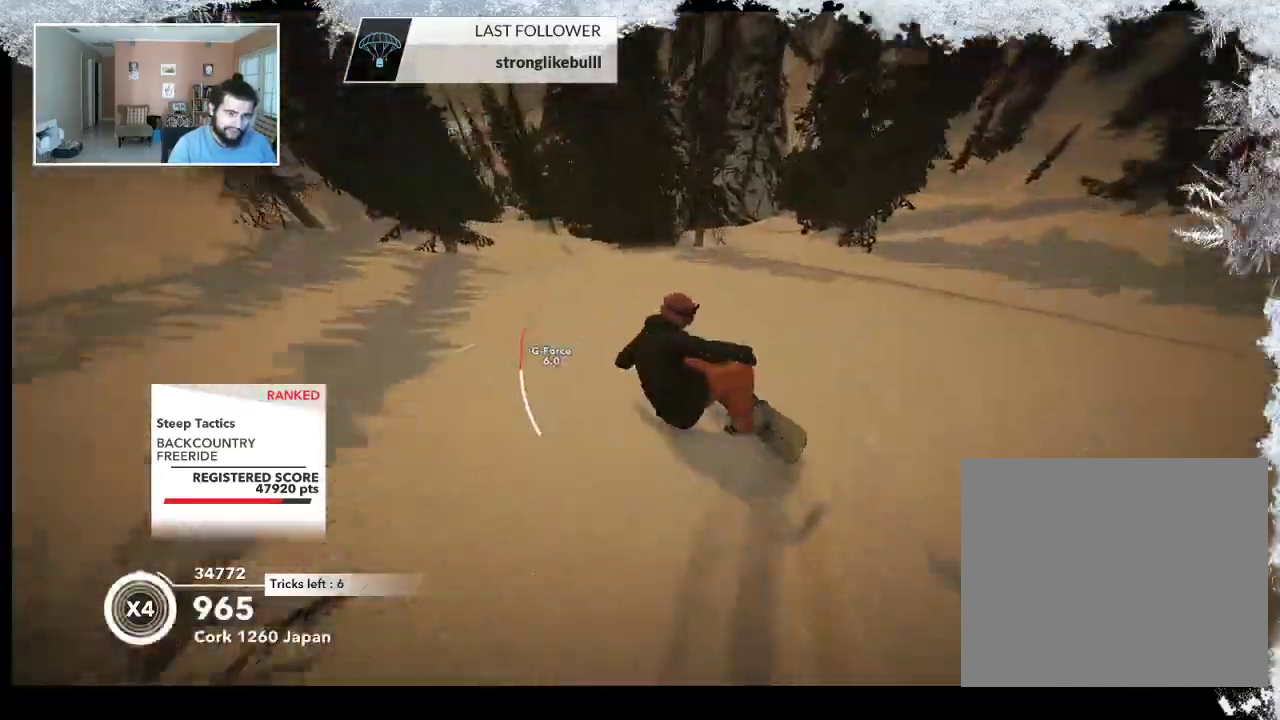
{"buttons": [], "left_stick": "left", "right_stick": "center", "events": [[33, "left_stick", "left"]]}
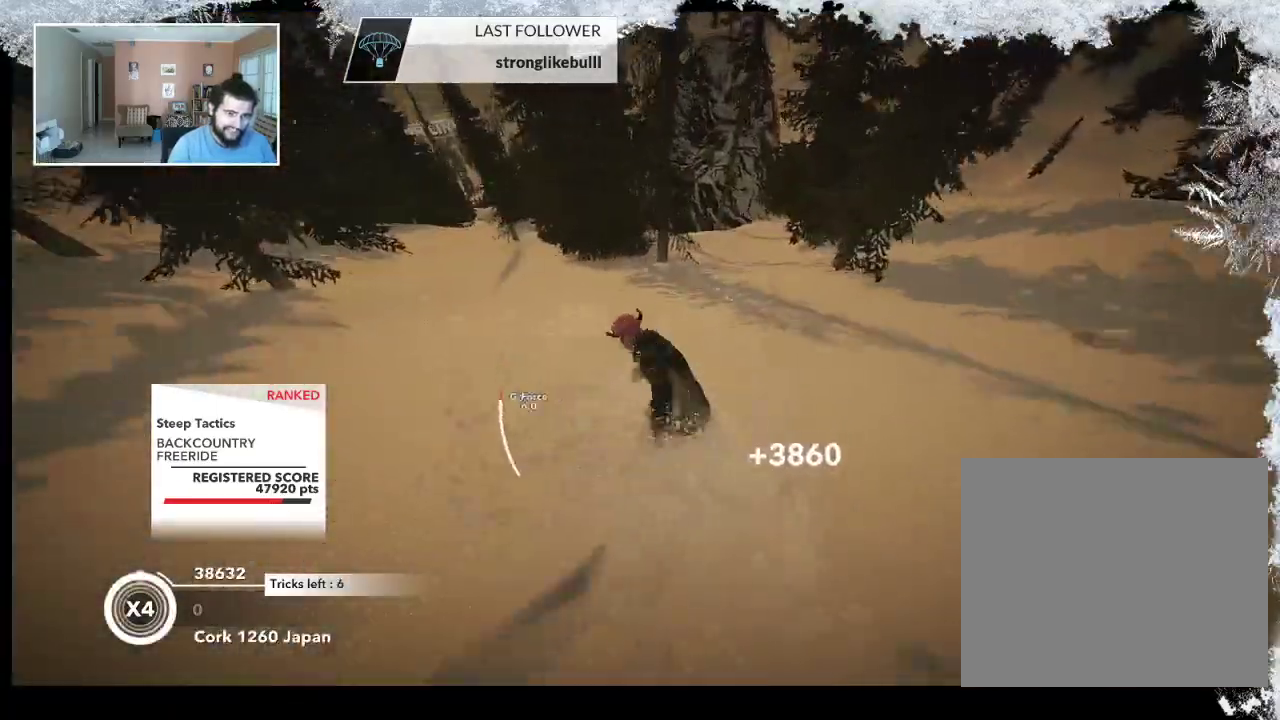
{"buttons": [], "left_stick": "left", "right_stick": "center", "events": []}
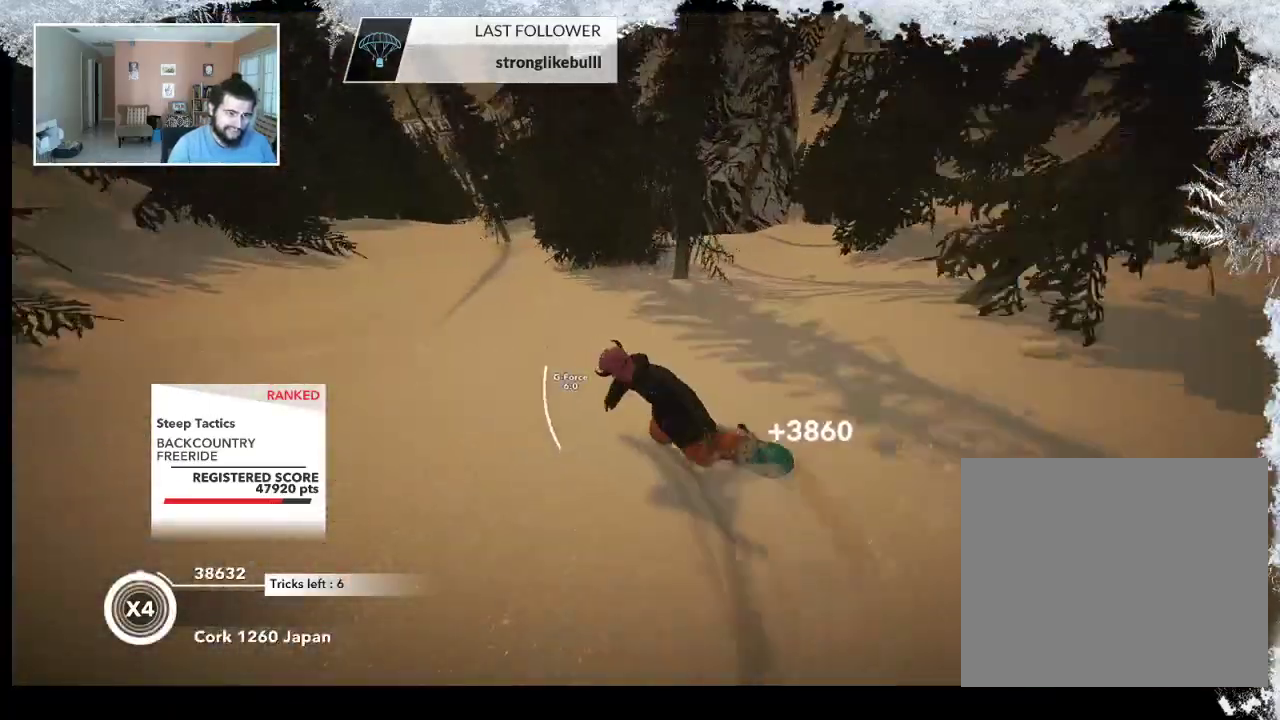
{"buttons": [], "left_stick": "up-left", "right_stick": "center", "events": [[100, "left_stick", "up-left"], [300, "left_stick", "center"], [467, "left_stick", "up-left"]]}
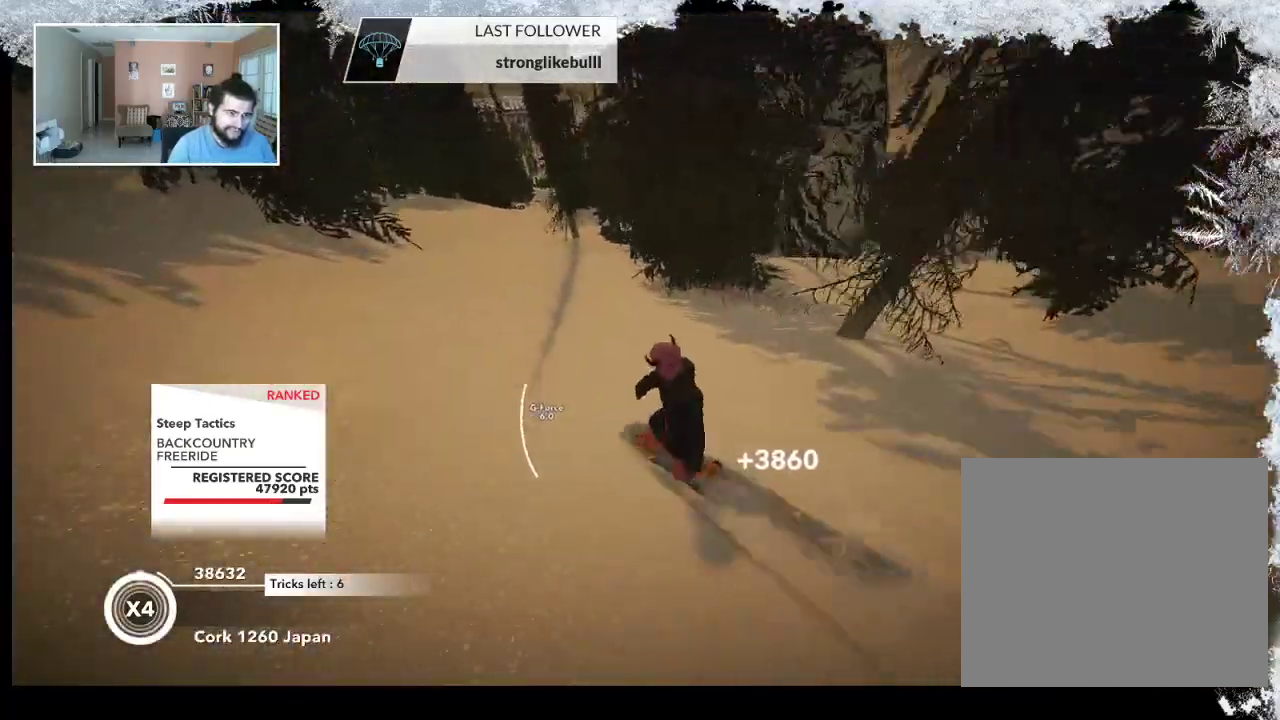
{"buttons": [], "left_stick": "up", "right_stick": "center", "events": [[467, "left_stick", "up"]]}